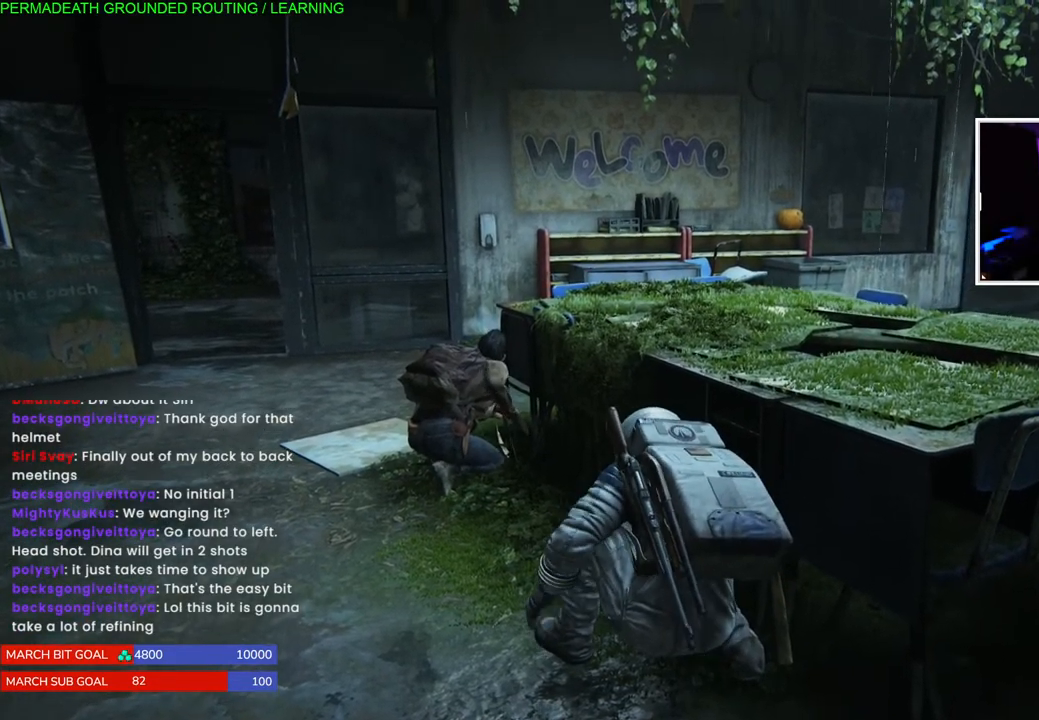
Gameplay with a controller (PlayStation layout); each line is a JSON object with the inputs held at the frame after it (dt_ms = milliseconds from this image to that frame). "events" lists button and stick changes between this image and that frame as [ms after this image, input, new state], when the widget could be followed in between. Not read: L3.
{"dt_ms": 500, "buttons": [], "left_stick": "down-right", "right_stick": "center", "events": []}
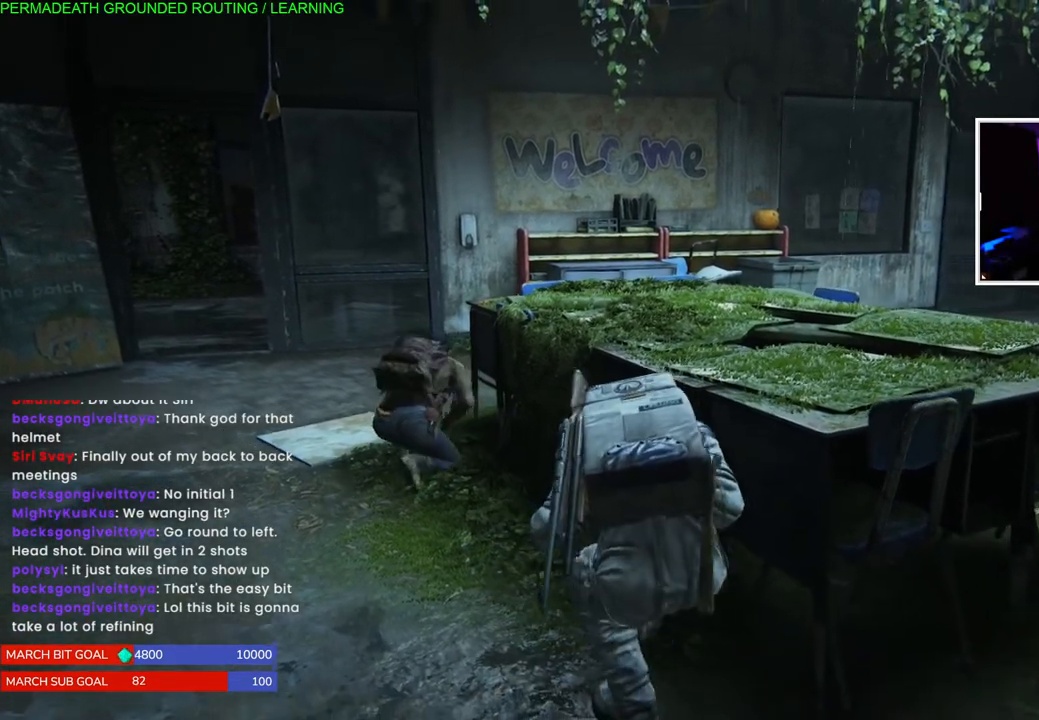
{"dt_ms": 500, "buttons": [], "left_stick": "down-right", "right_stick": "right", "events": [[217, "right_stick", "right"]]}
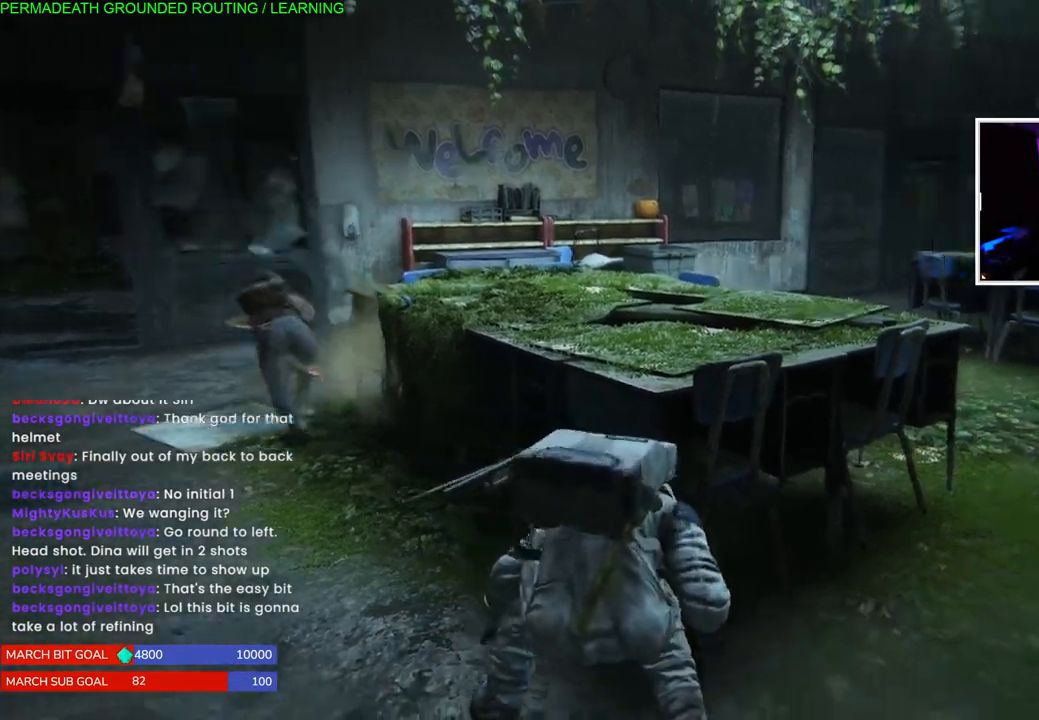
{"dt_ms": 500, "buttons": [], "left_stick": "up", "right_stick": "center", "events": [[33, "left_stick", "right"], [150, "left_stick", "up-right"], [183, "right_stick", "center"], [500, "left_stick", "up"]]}
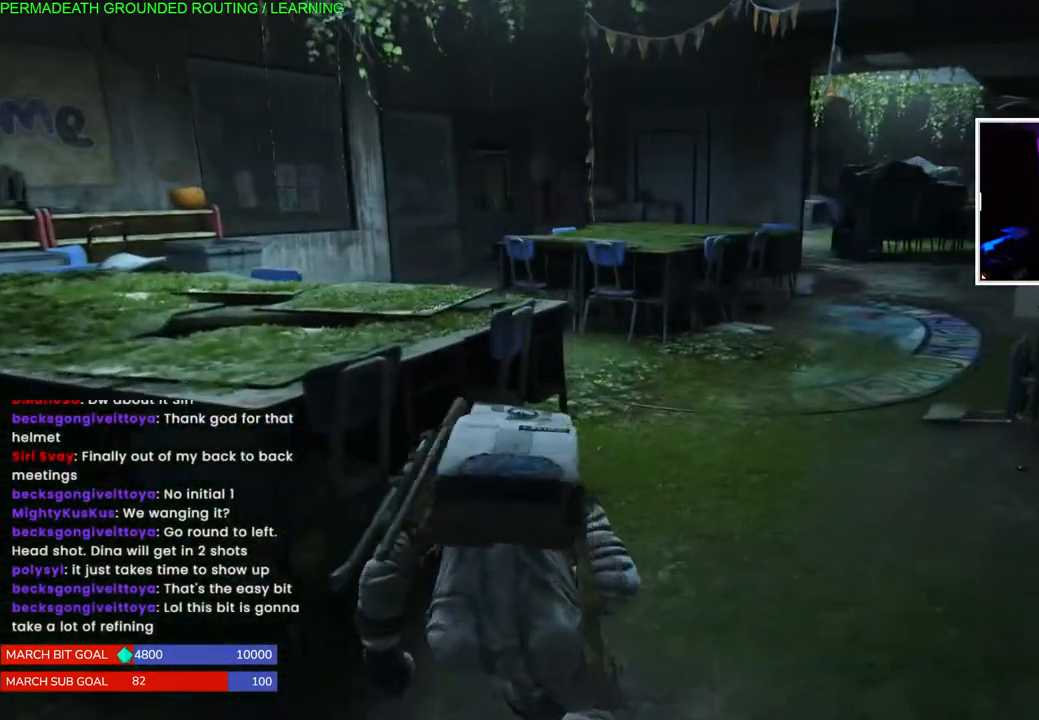
{"dt_ms": 500, "buttons": [], "left_stick": "center", "right_stick": "left", "events": [[367, "right_stick", "left"], [450, "left_stick", "center"]]}
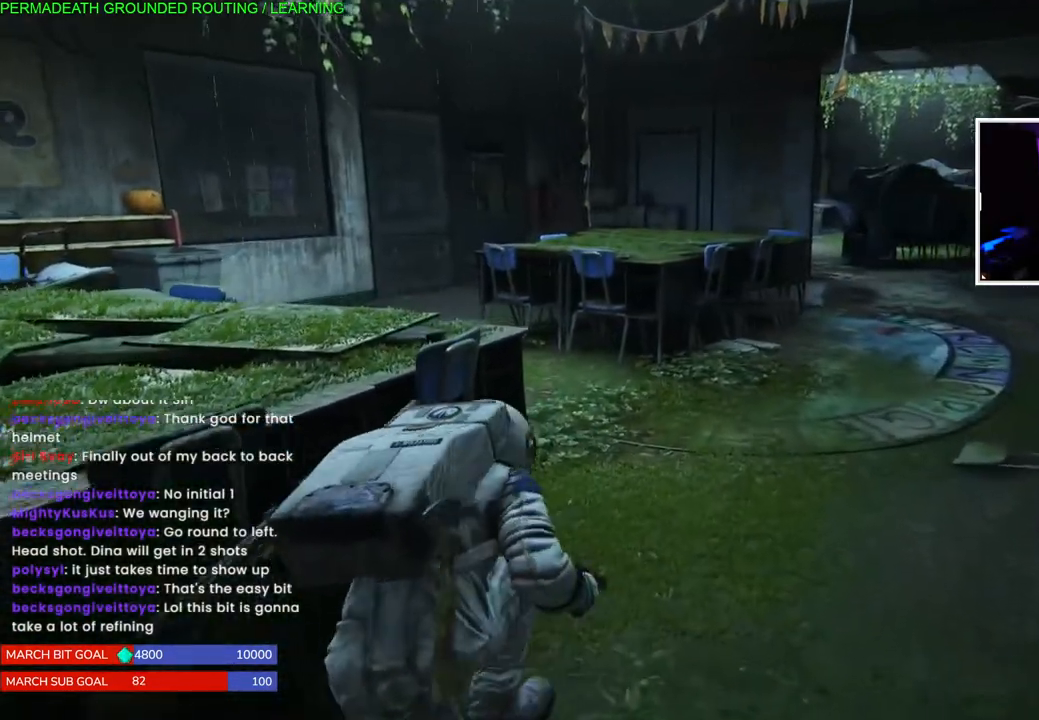
{"dt_ms": 500, "buttons": [], "left_stick": "center", "right_stick": "center", "events": [[17, "right_stick", "center"]]}
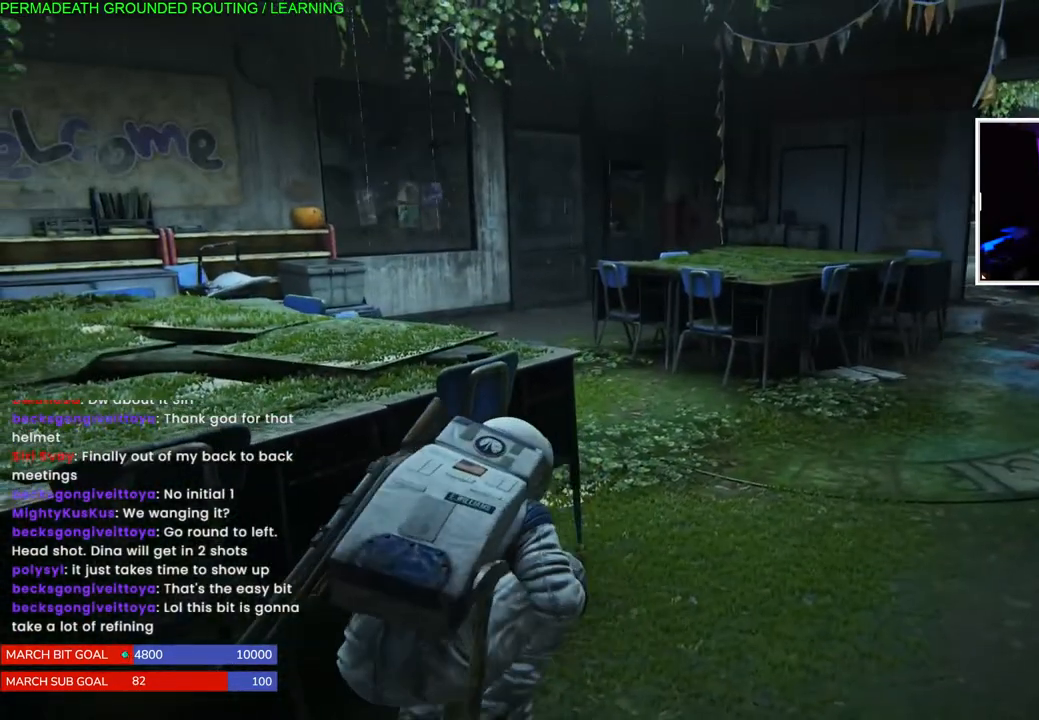
{"dt_ms": 500, "buttons": [], "left_stick": "left", "right_stick": "left", "events": [[433, "left_stick", "left"], [500, "right_stick", "left"]]}
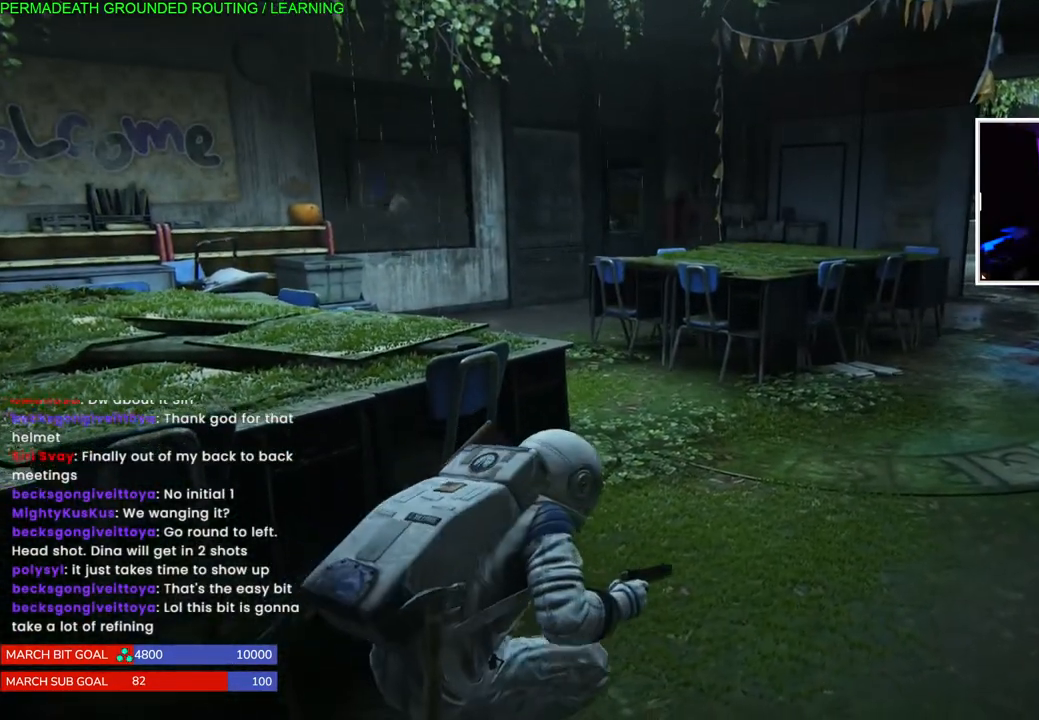
{"dt_ms": 500, "buttons": [], "left_stick": "left", "right_stick": "left", "events": []}
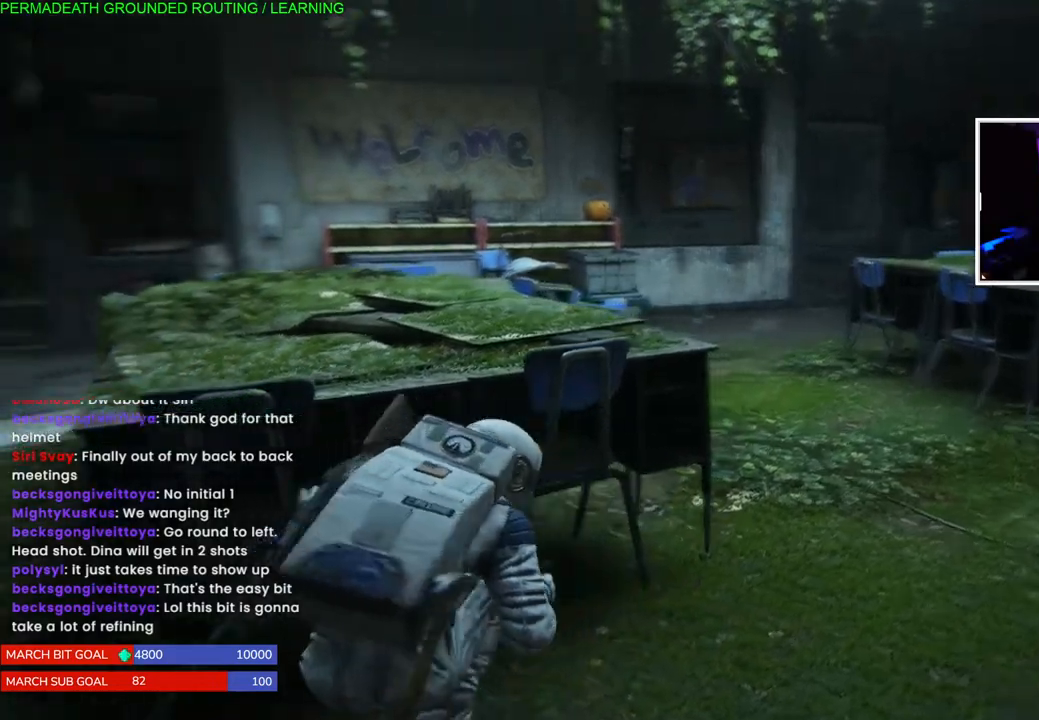
{"dt_ms": 500, "buttons": [], "left_stick": "left", "right_stick": "center", "events": [[33, "right_stick", "center"]]}
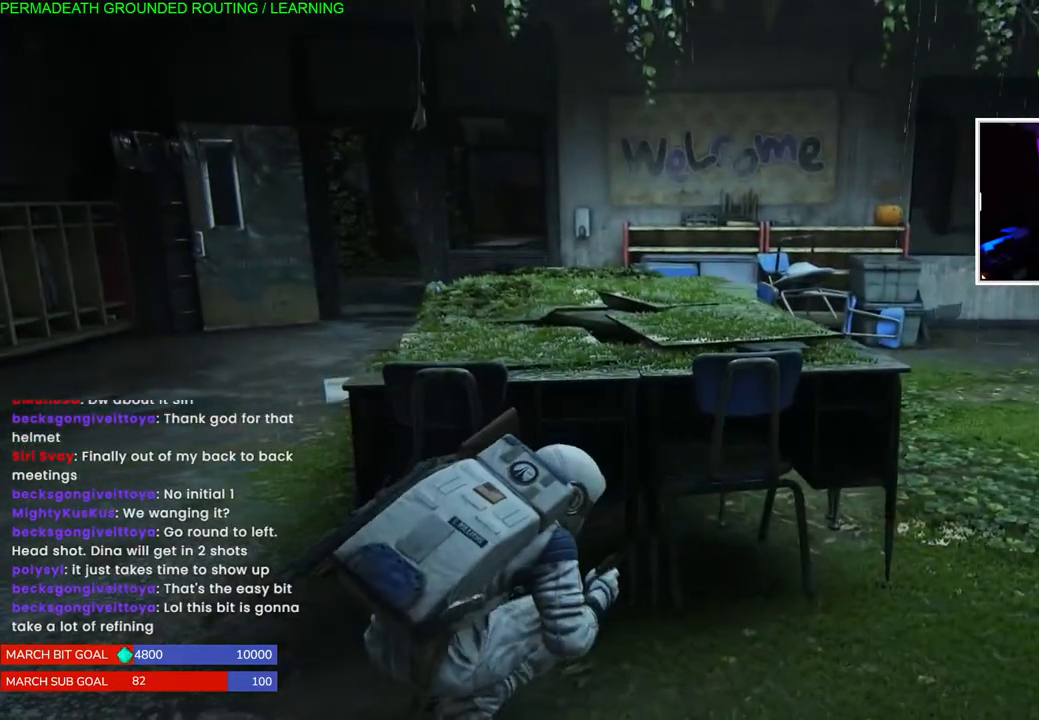
{"dt_ms": 500, "buttons": [], "left_stick": "up-left", "right_stick": "right", "events": [[150, "left_stick", "up-left"], [167, "right_stick", "right"]]}
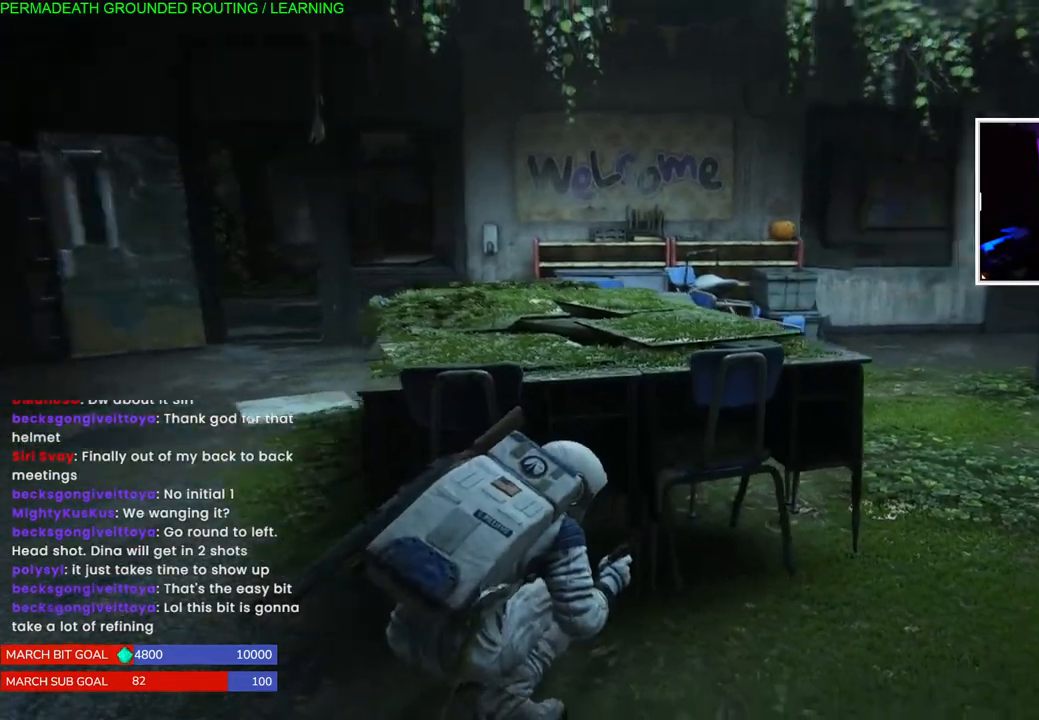
{"dt_ms": 500, "buttons": [], "left_stick": "up-left", "right_stick": "right", "events": [[133, "right_stick", "center"], [283, "right_stick", "right"]]}
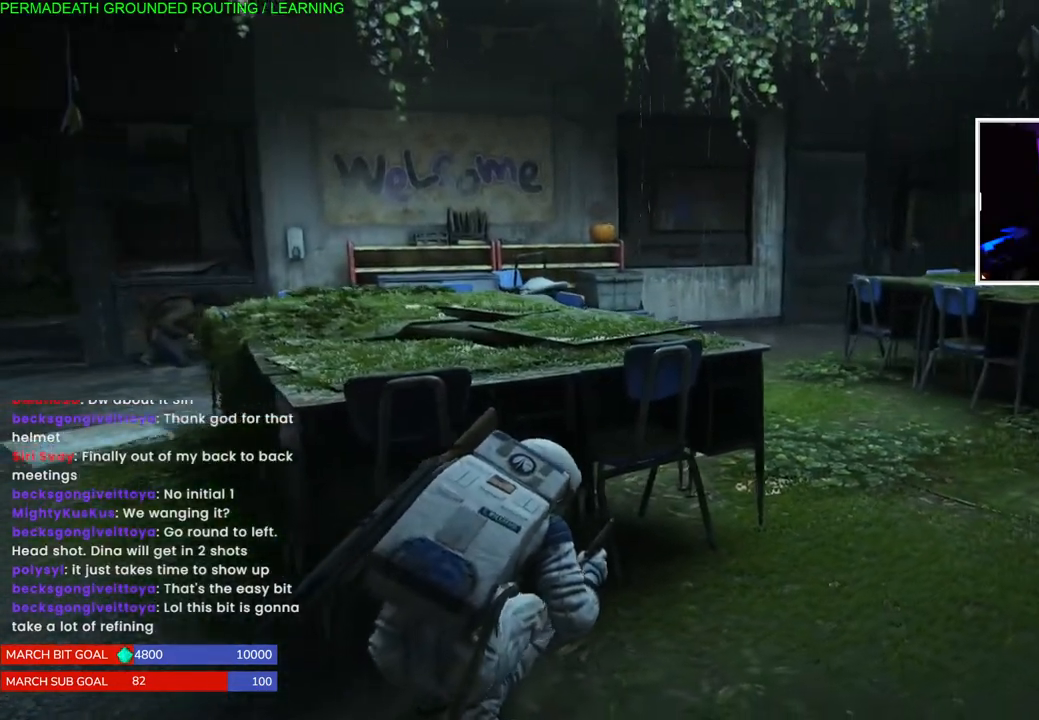
{"dt_ms": 500, "buttons": [], "left_stick": "up-left", "right_stick": "center", "events": [[383, "right_stick", "center"]]}
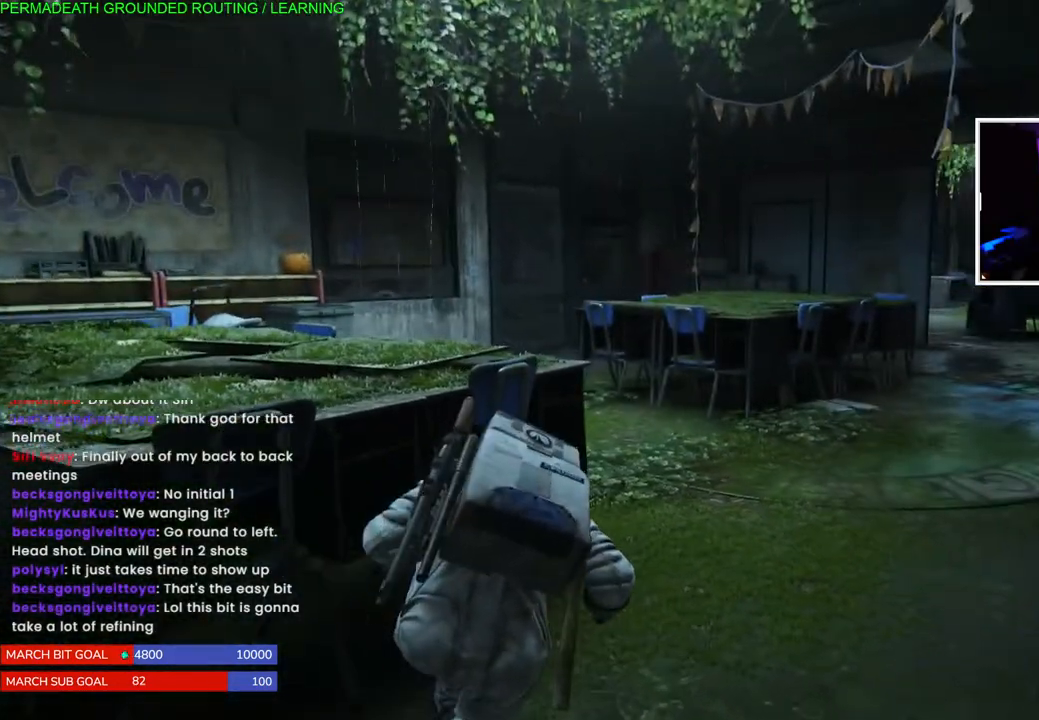
{"dt_ms": 500, "buttons": [], "left_stick": "left", "right_stick": "center", "events": [[483, "left_stick", "left"]]}
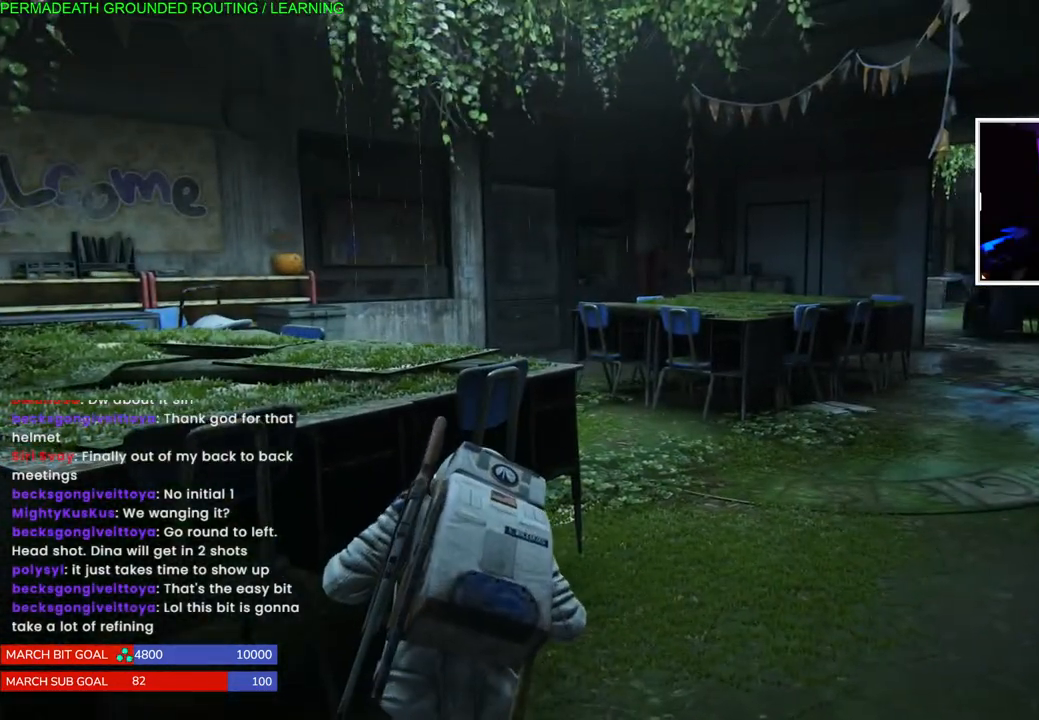
{"dt_ms": 500, "buttons": [], "left_stick": "left", "right_stick": "left", "events": [[167, "right_stick", "left"]]}
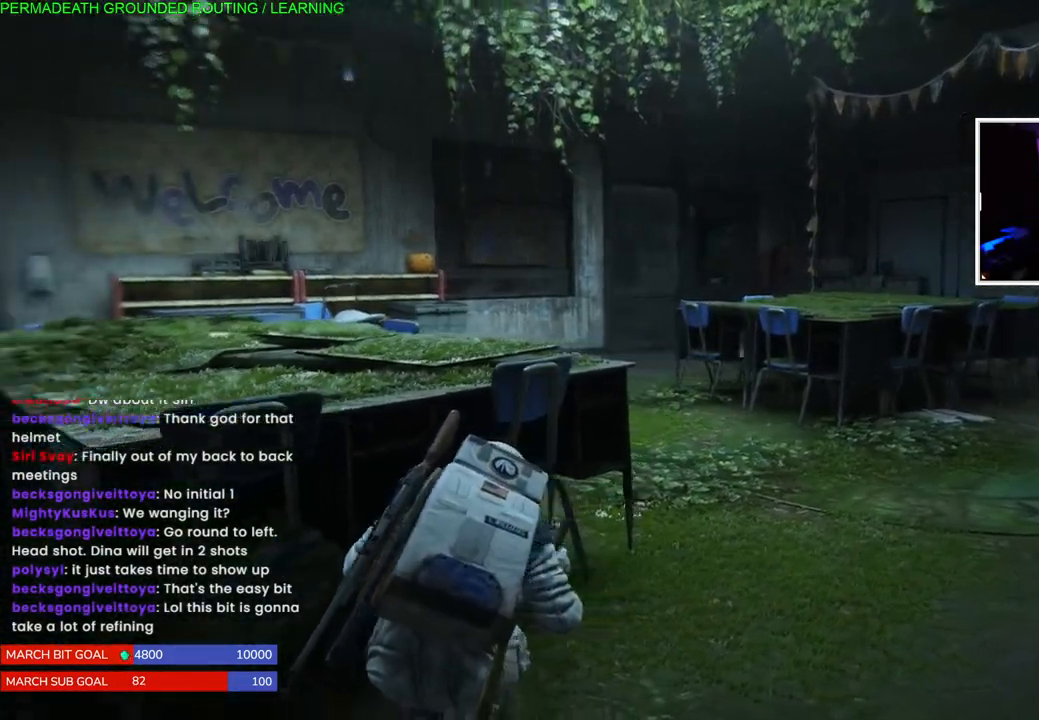
{"dt_ms": 500, "buttons": [], "left_stick": "left", "right_stick": "center", "events": [[133, "right_stick", "center"]]}
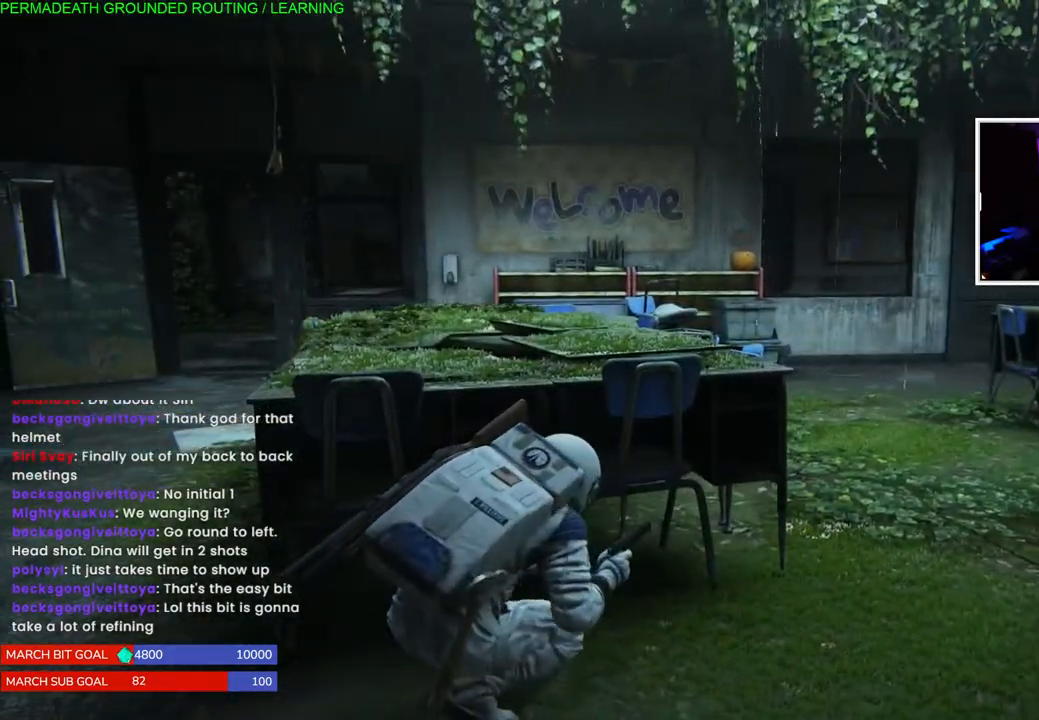
{"dt_ms": 500, "buttons": [], "left_stick": "left", "right_stick": "right", "events": [[150, "right_stick", "right"]]}
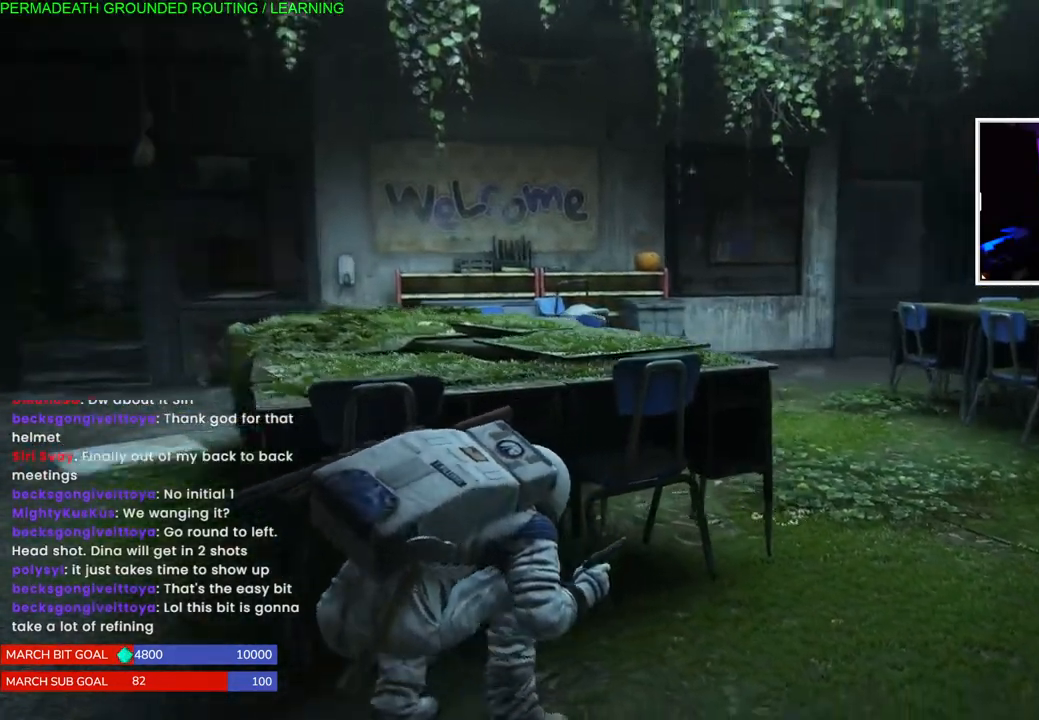
{"dt_ms": 500, "buttons": [], "left_stick": "left", "right_stick": "center", "events": [[117, "right_stick", "center"], [233, "right_stick", "right"], [467, "right_stick", "center"]]}
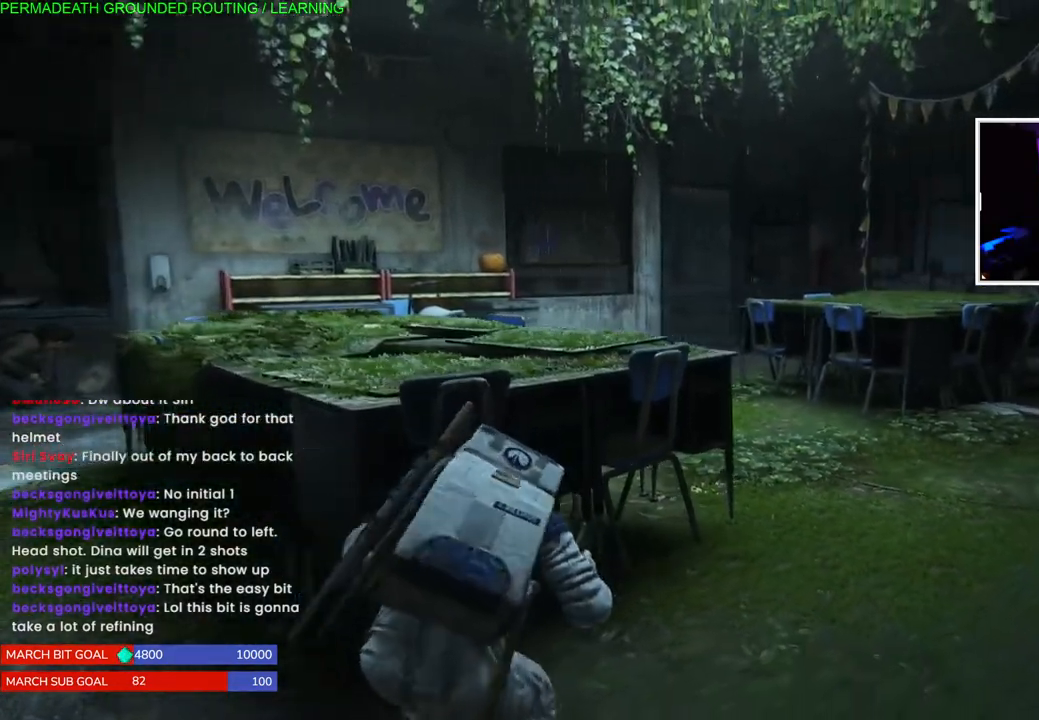
{"dt_ms": 500, "buttons": [], "left_stick": "up", "right_stick": "center", "events": [[150, "right_stick", "right"], [417, "left_stick", "up"], [483, "right_stick", "center"]]}
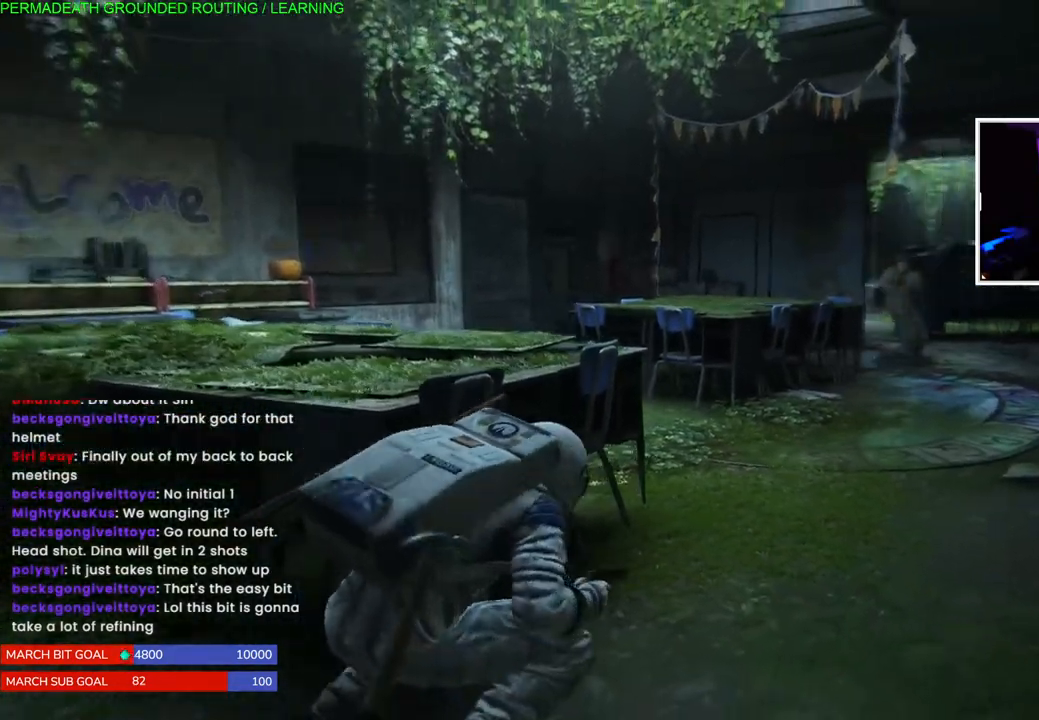
{"dt_ms": 1000, "buttons": ["L1"], "left_stick": "up", "right_stick": "center"}